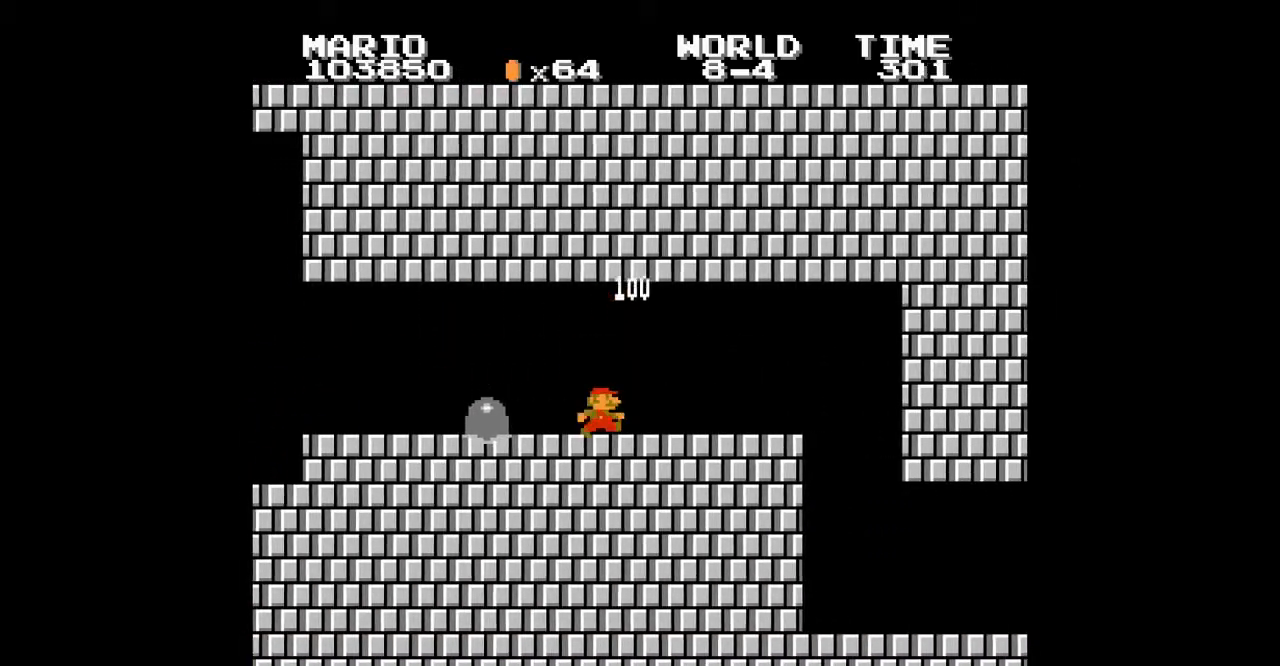
Gameplay with a controller (Nintendo layout); each line is a JSON object with the inputs held at the frame after it (dt_ms = milliseconds from this image to that frame). "events" lists button and stick changes between this image and that frame as [ms after this image, input, new state], when the widget could be followed in between. Not read: L3 R3.
{"dt_ms": 500, "buttons": ["A", "B", "DPAD_RIGHT"], "events": [[167, "A", "down"]]}
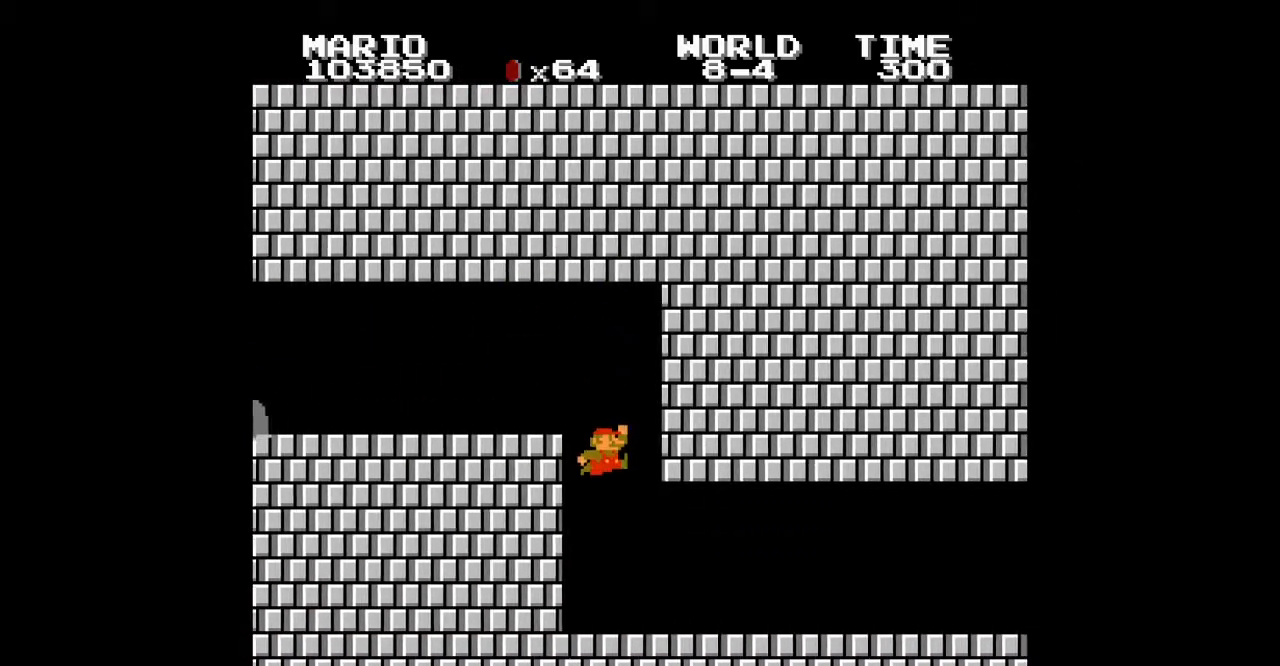
{"dt_ms": 1000, "buttons": ["A", "B", "DPAD_RIGHT"]}
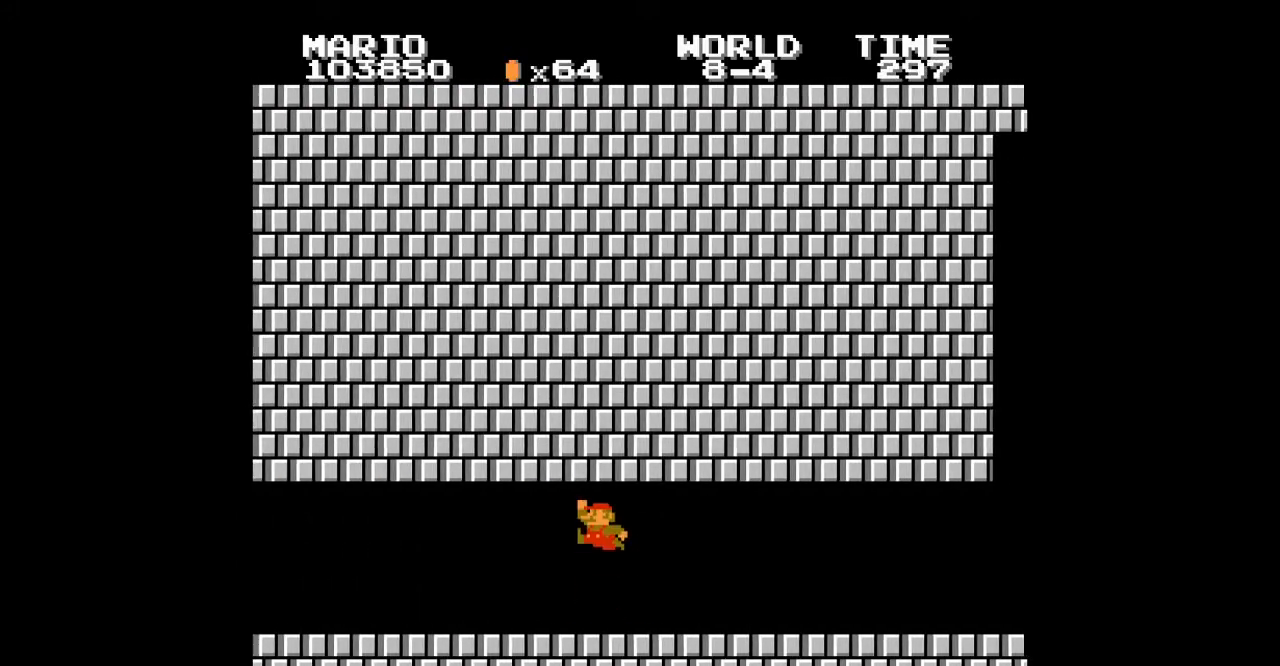
{"dt_ms": 500, "buttons": ["A", "B", "DPAD_RIGHT"], "events": []}
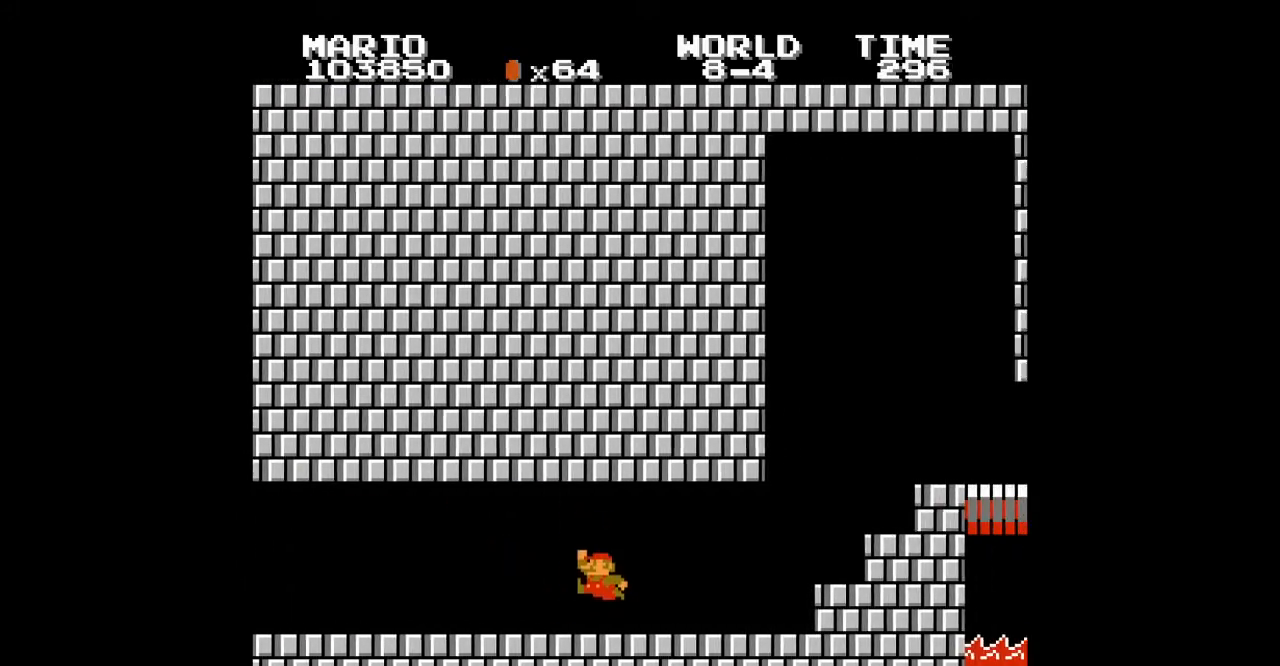
{"dt_ms": 500, "buttons": ["B", "DPAD_RIGHT"], "events": [[333, "A", "up"]]}